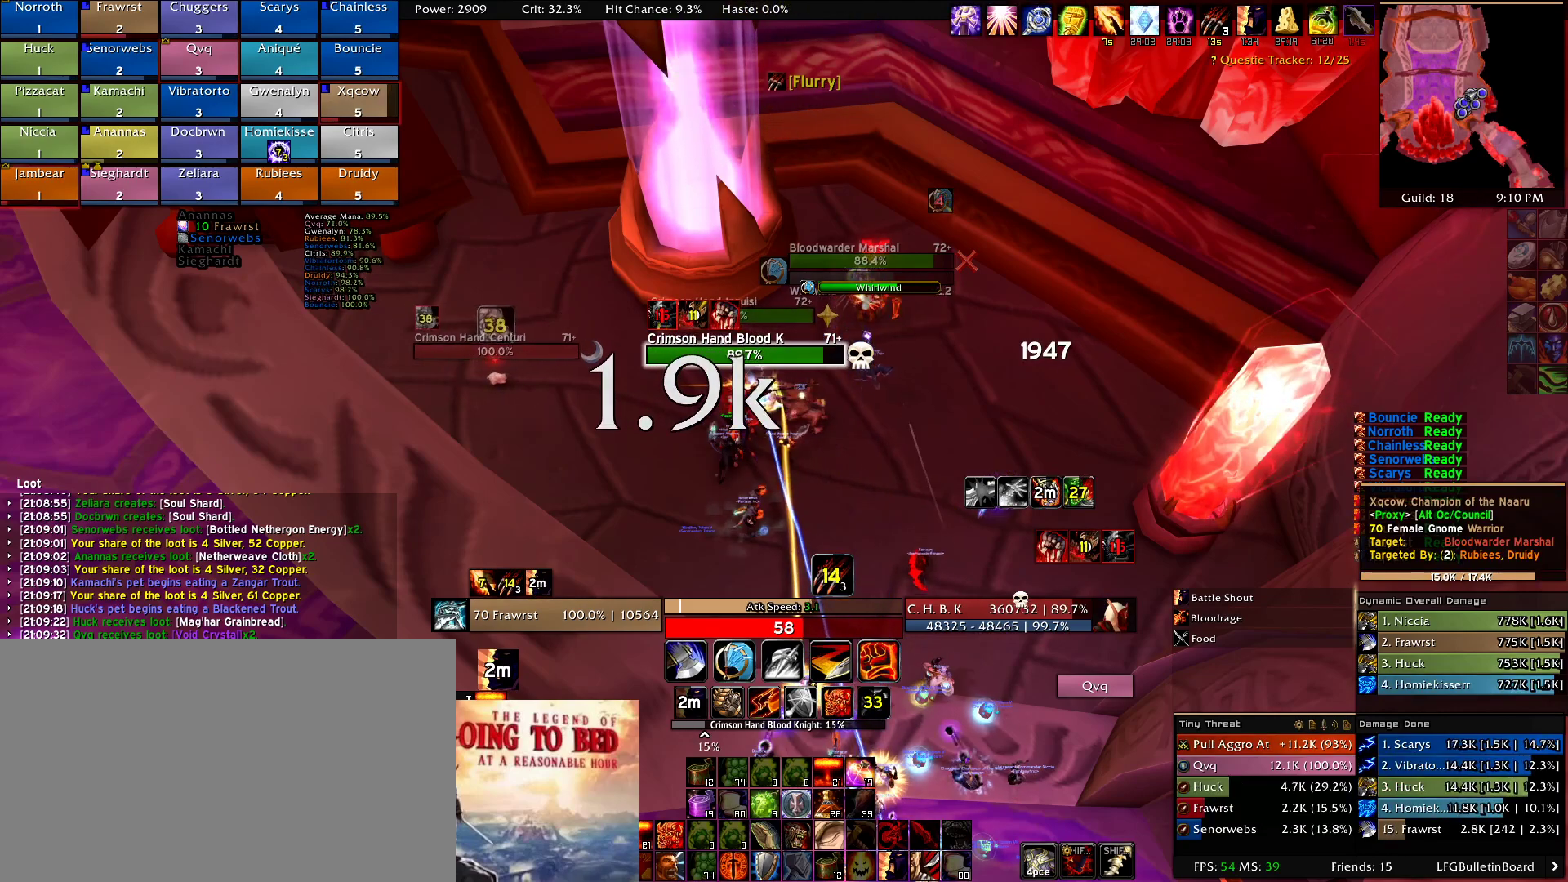
Gameplay with keyboard and mouse; each line is a JSON object with the keys and mouse buttons held at the frame after it. "events" lists presses ("down") and releases ("up") of "1", "2", "3", "4", "5", "a", "alt", "c", "caps_lock", "ctrl", "d", "e", "f", "g", "q", "r", "s", "shift", "t", "tab", "v", "w", "x", "z", "mouse_left", "mouse_wheel" and "mouse_right" between this image and that frame as [ms after this image, input, new state], when the widget could be followed in between. "mouse_left", "mouse_wheel", "mouse_right" = the "left", "wheel", "right" buttons of the "mouse" list. No other keys are recorded. "wheel" means that the mouse wheel is clicked or scrolled. Mouse movement is not recorded.
{"keys": [], "mouse": [], "events": [[234, "e", "down"], [284, "e", "up"], [417, "a", "down"], [467, "a", "up"]]}
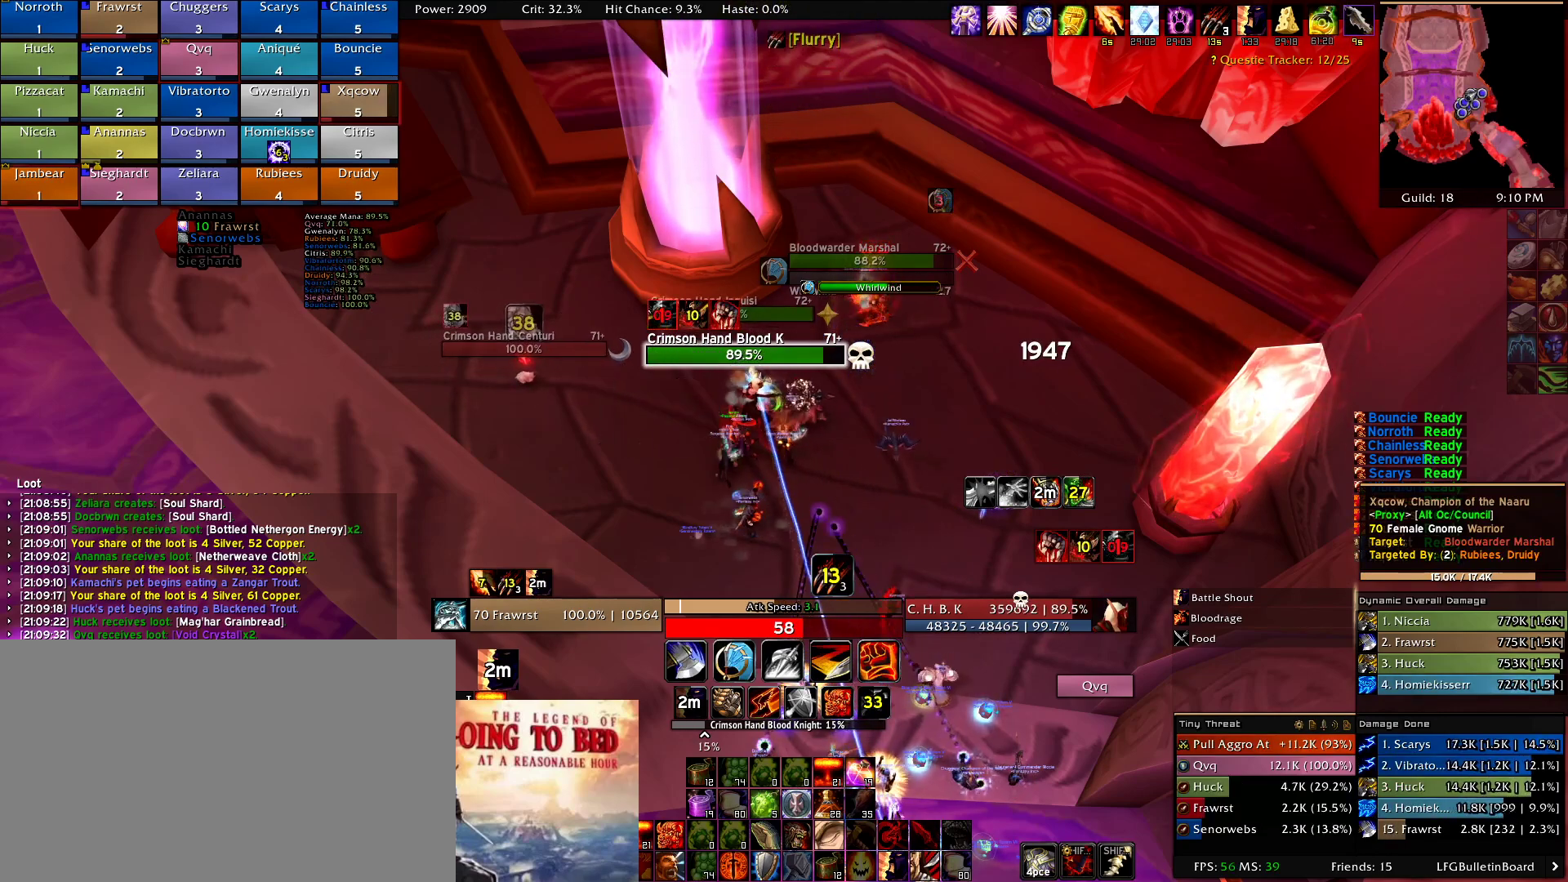
{"keys": [], "mouse": [], "events": [[67, "s", "down"], [150, "s", "up"]]}
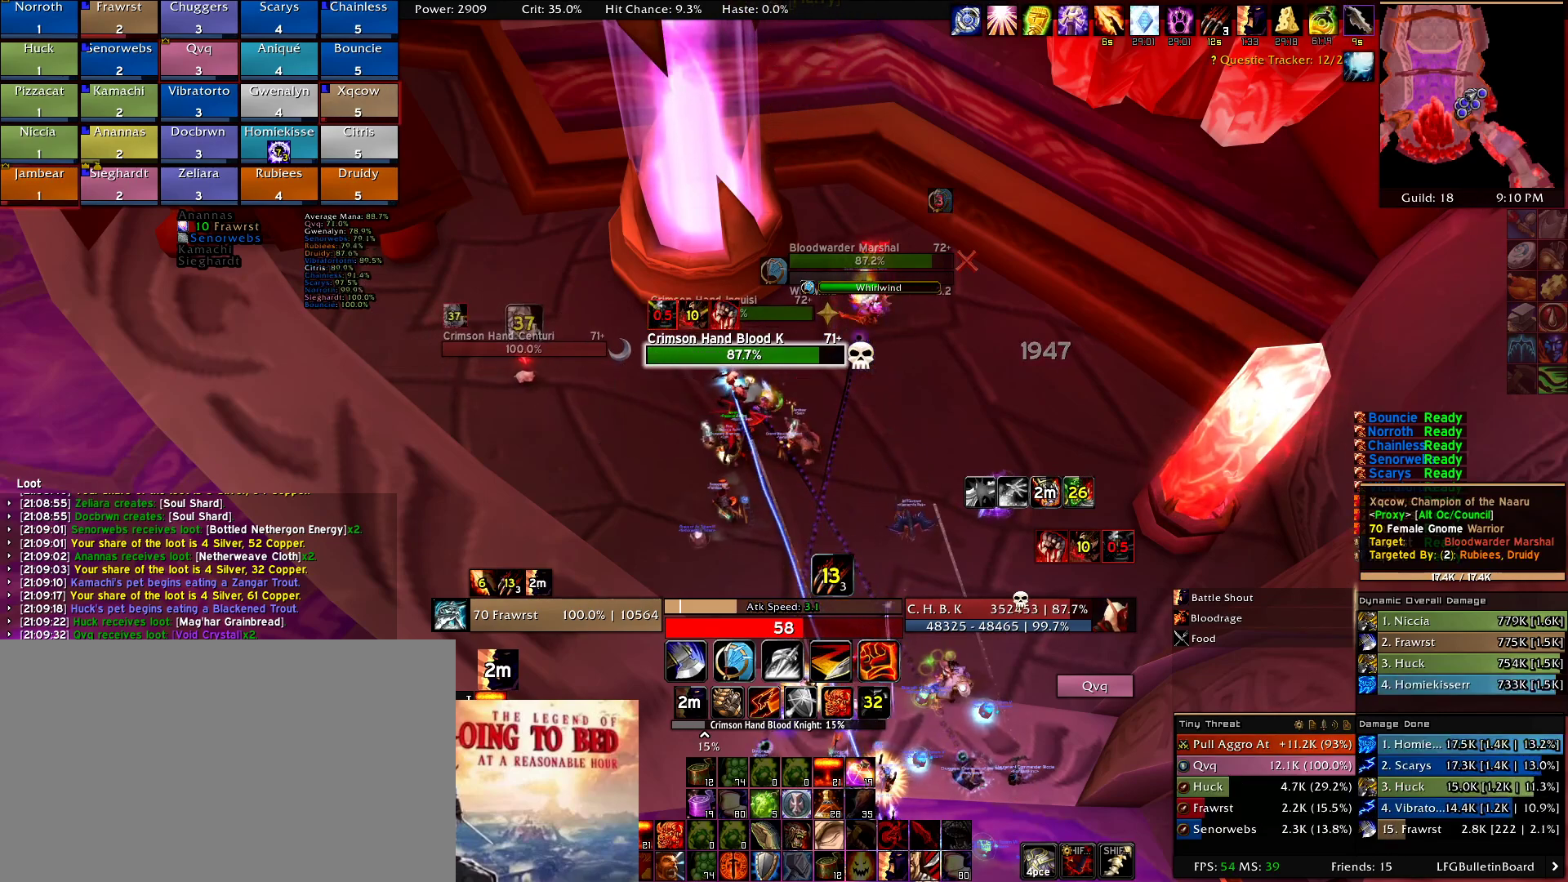
{"keys": [], "mouse": []}
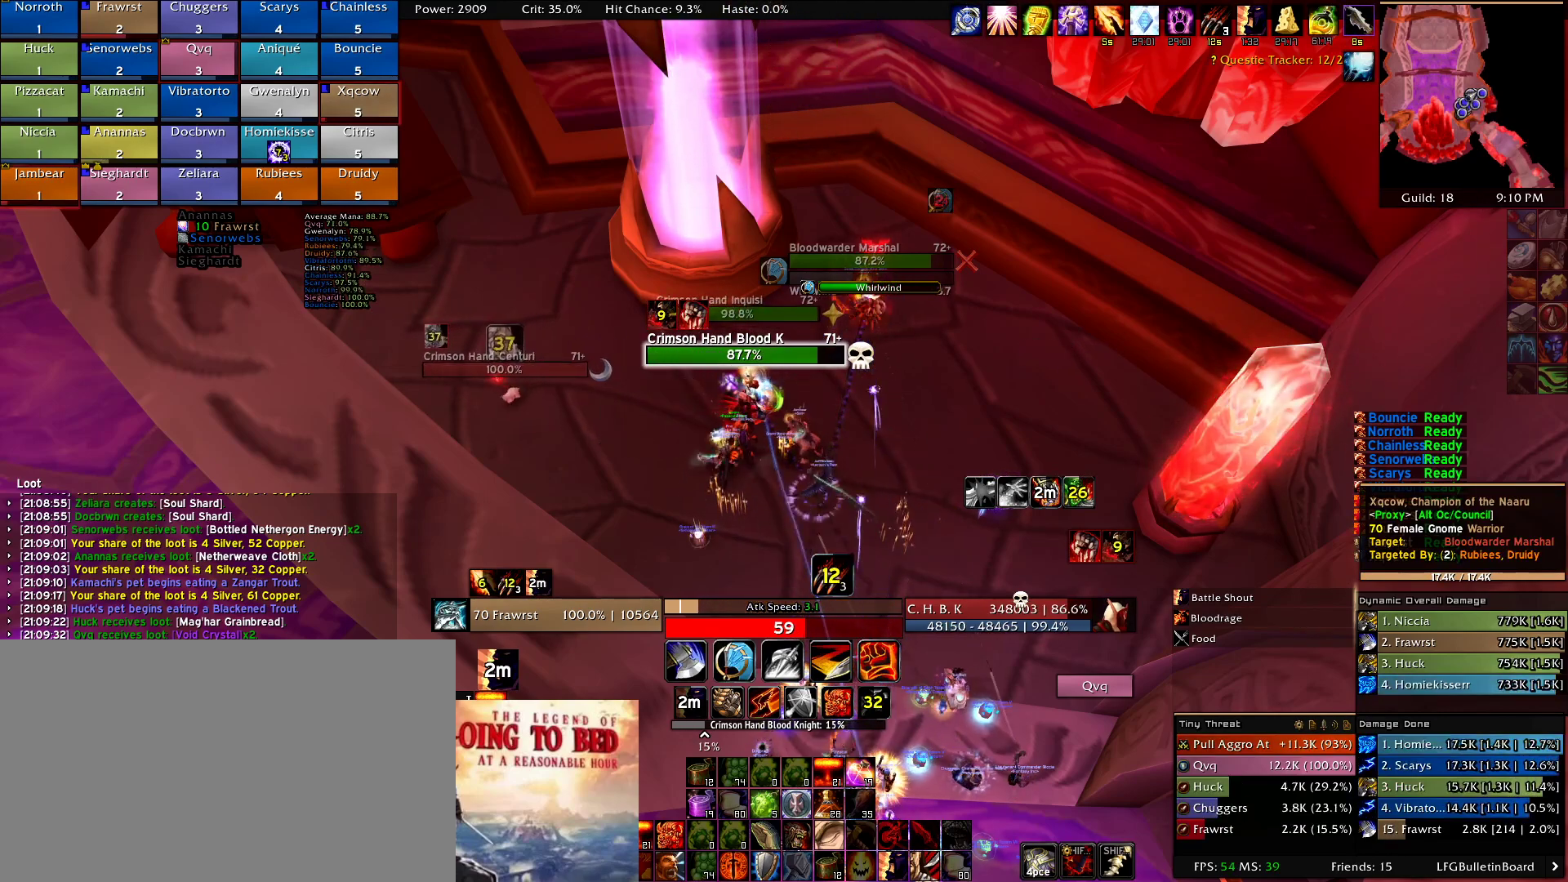
{"keys": ["s"], "mouse": [], "events": [[417, "s", "down"]]}